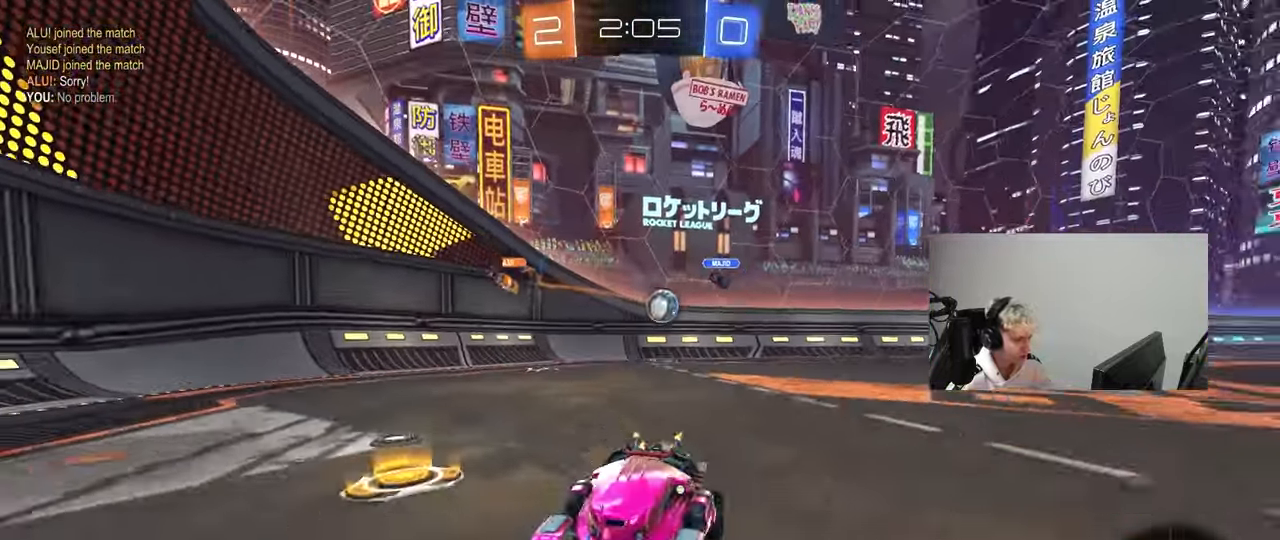
Gameplay with keyboard and mouse; each line is a JSON object with the keys and mouse buttons held at the frame after it. "events" lists presses ("down") and releases ("up") of "1", "2", "3", "4", "5", "a", "alt", "c", "caps_lock", "ctrl", "d", "e", "f", "g", "q", "r", "s", "shift", "space", "t", "tab", "v", "w", "x", "z", "mouse_left", "mouse_wheel" and "mouse_right" between this image and that frame as [ms after this image, input, new state], when the widget could be followed in between. "mouse_left", "mouse_wheel", "mouse_right" = the "left", "wheel", "right" buttons of the "mouse" list. No other keys are recorded. "wheel" means that the mouse wheel is clicked or scrolled. "mouse_move" is the direction in which the mouse moves at that frame (one of eight, or "still"), when it could be read.
{"keys": ["a", "w"], "mouse": [], "mouse_move": "still", "events": [[50, "shift", "up"], [100, "a", "down"], [100, "d", "up"]]}
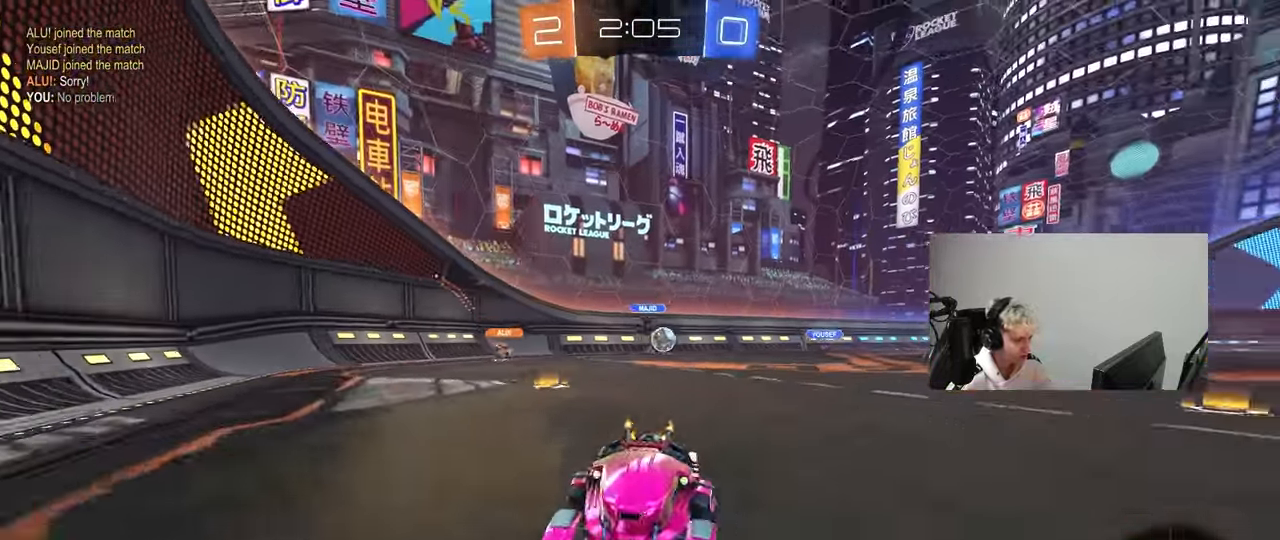
{"keys": ["d", "shift", "w"], "mouse": [], "mouse_move": "still", "events": [[300, "a", "up"], [300, "d", "down"], [383, "shift", "down"]]}
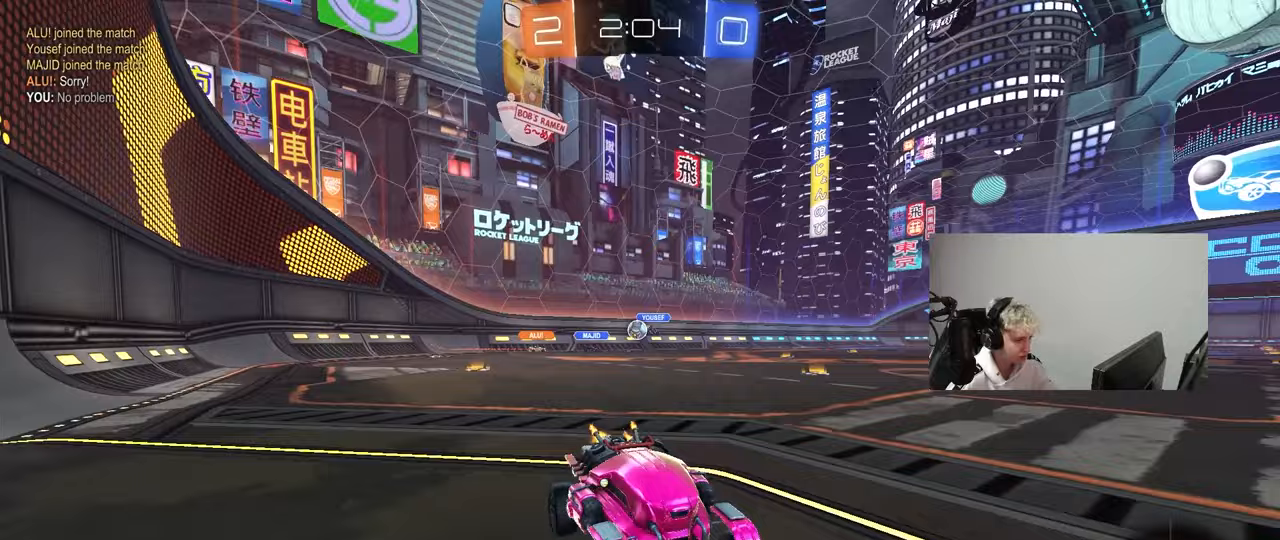
{"keys": ["d", "w"], "mouse": [], "mouse_move": "still", "events": [[83, "shift", "up"]]}
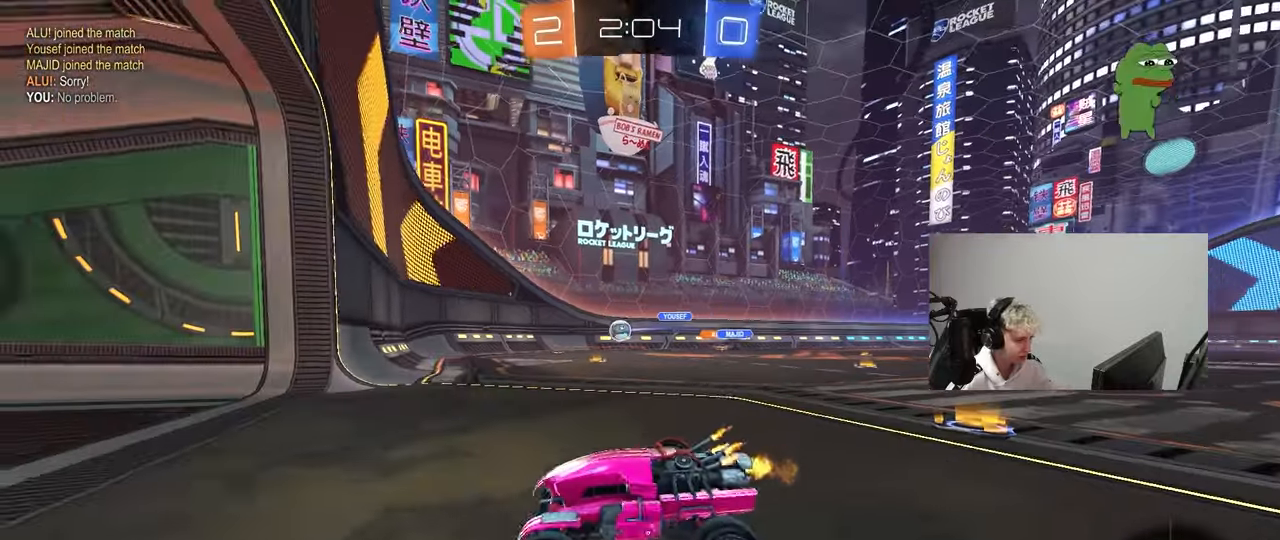
{"keys": ["w"], "mouse": [], "mouse_move": "still", "events": [[100, "shift", "down"], [183, "shift", "up"], [467, "d", "up"]]}
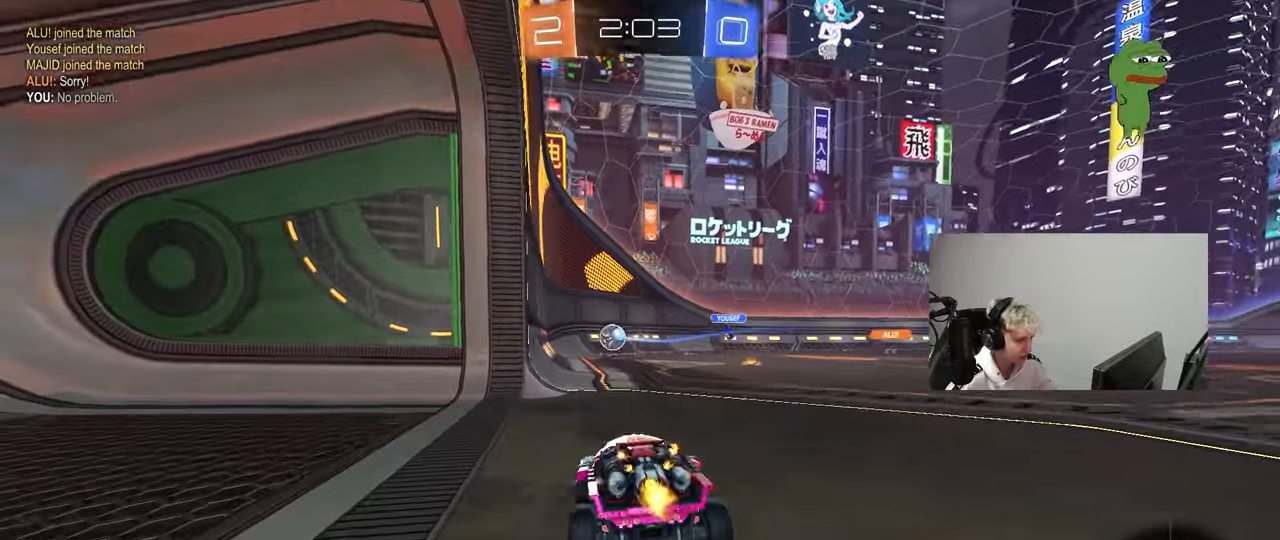
{"keys": ["a", "w"], "mouse": [], "mouse_move": "still", "events": [[383, "a", "down"]]}
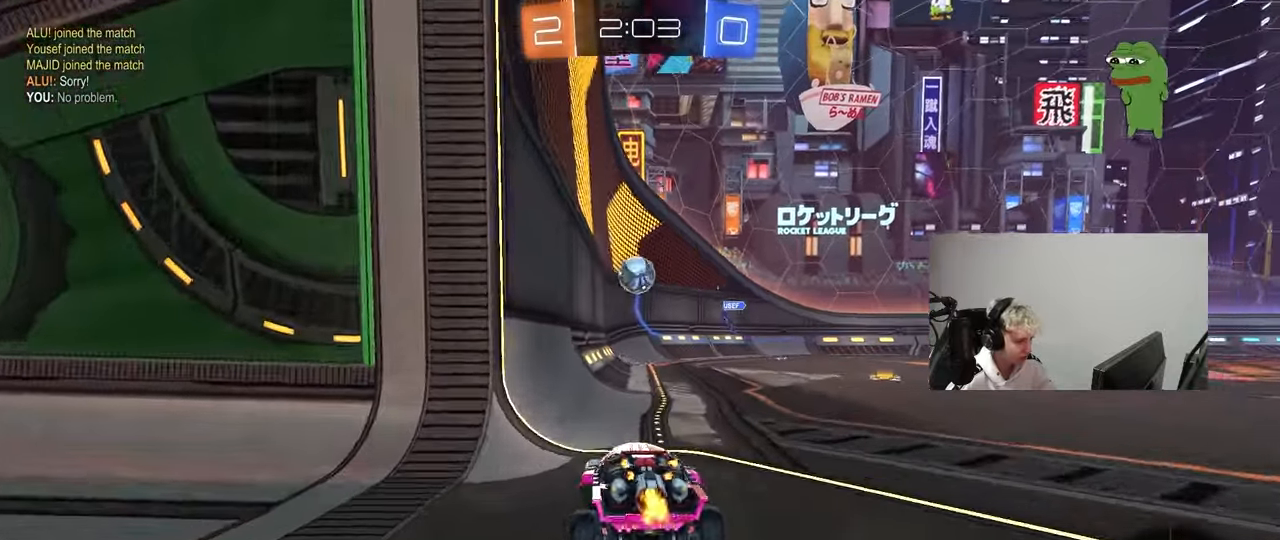
{"keys": ["w"], "mouse": [], "mouse_move": "still", "events": [[167, "a", "up"], [267, "a", "down"], [400, "a", "up"]]}
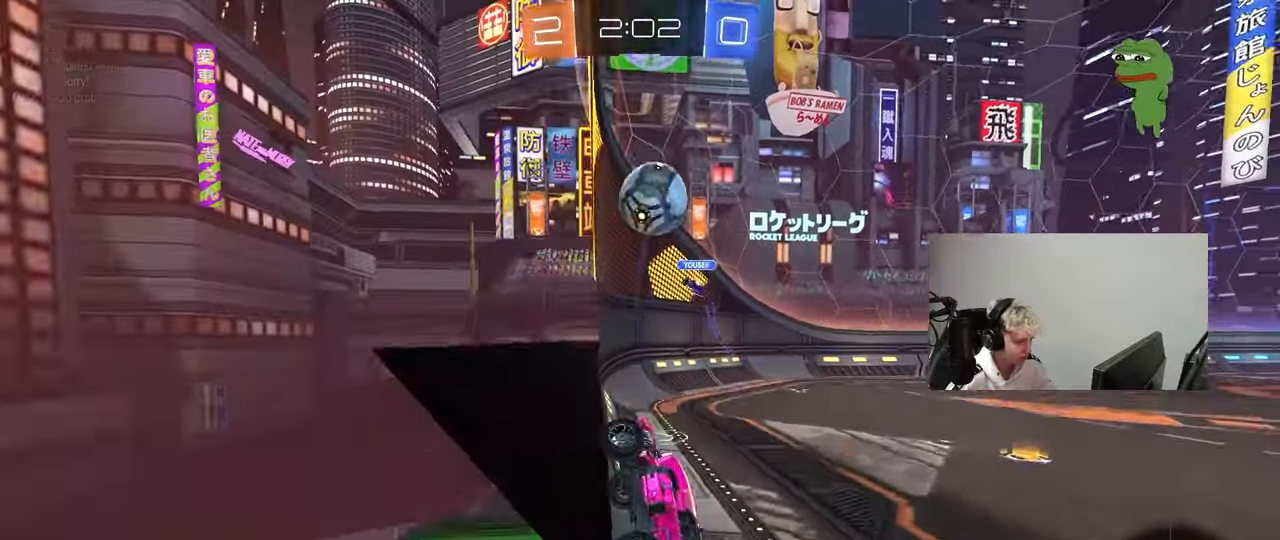
{"keys": ["d", "shift"], "mouse": ["left"], "mouse_move": "down", "events": [[183, "mouse_left", "down"], [233, "a", "down"], [367, "a", "up"], [367, "d", "down"], [367, "mouse_right", "down"], [367, "w", "up"], [467, "mouse_right", "up"], [467, "shift", "down"]]}
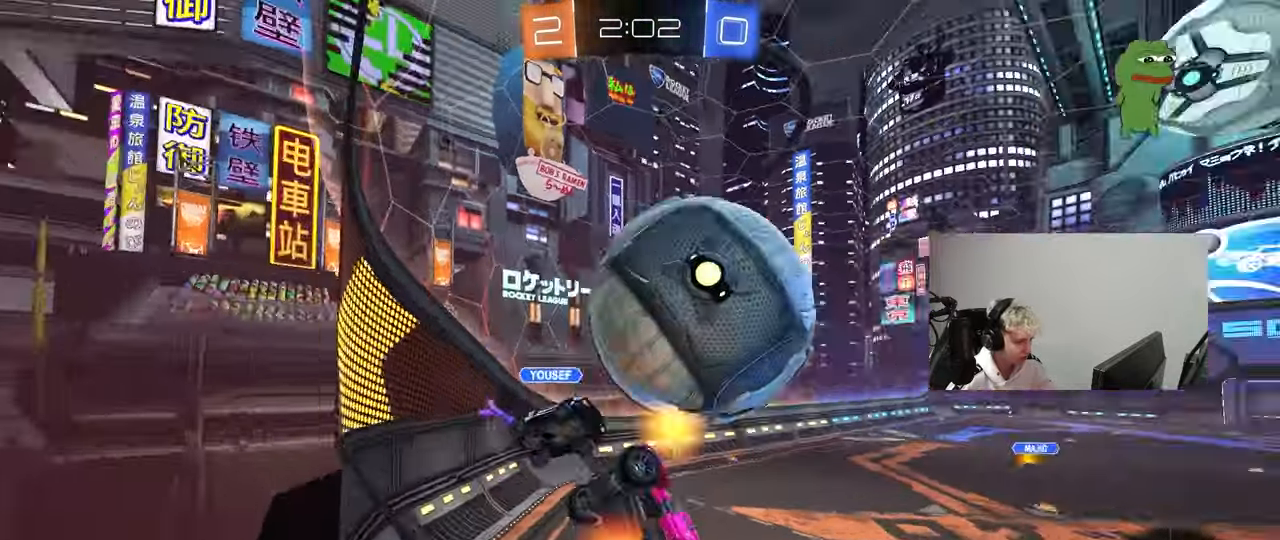
{"keys": ["d", "shift"], "mouse": [], "mouse_move": "still", "events": [[17, "mouse_right", "down"], [100, "mouse_left", "up"], [150, "mouse_right", "up"]]}
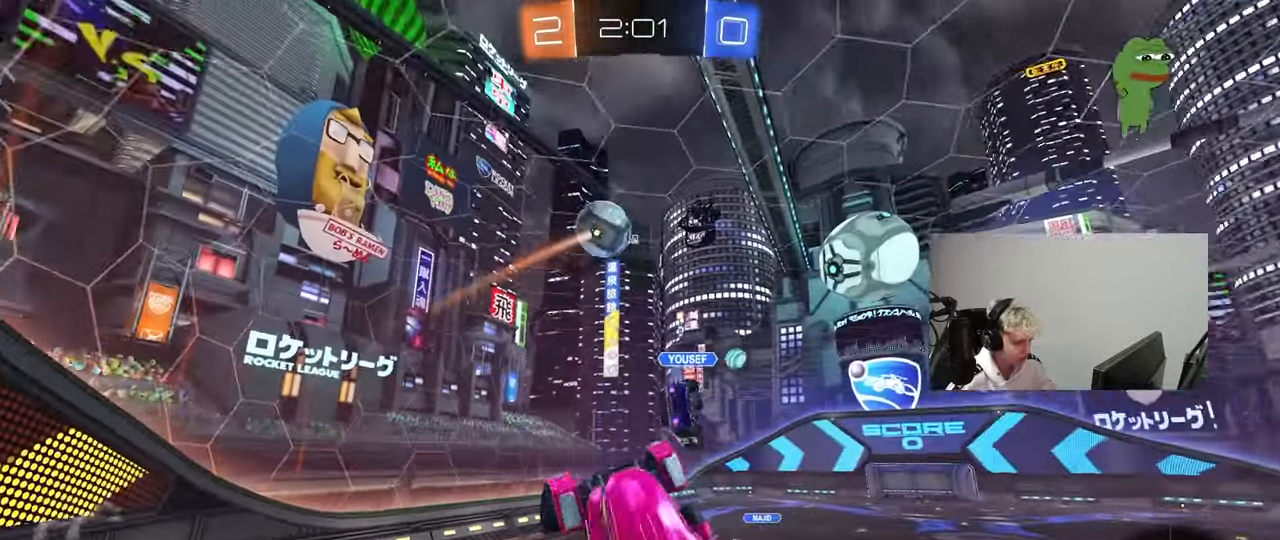
{"keys": ["d", "s", "tab"], "mouse": [], "mouse_move": "still", "events": [[33, "shift", "up"], [117, "space", "down"], [167, "tab", "down"], [217, "space", "up"], [400, "s", "down"]]}
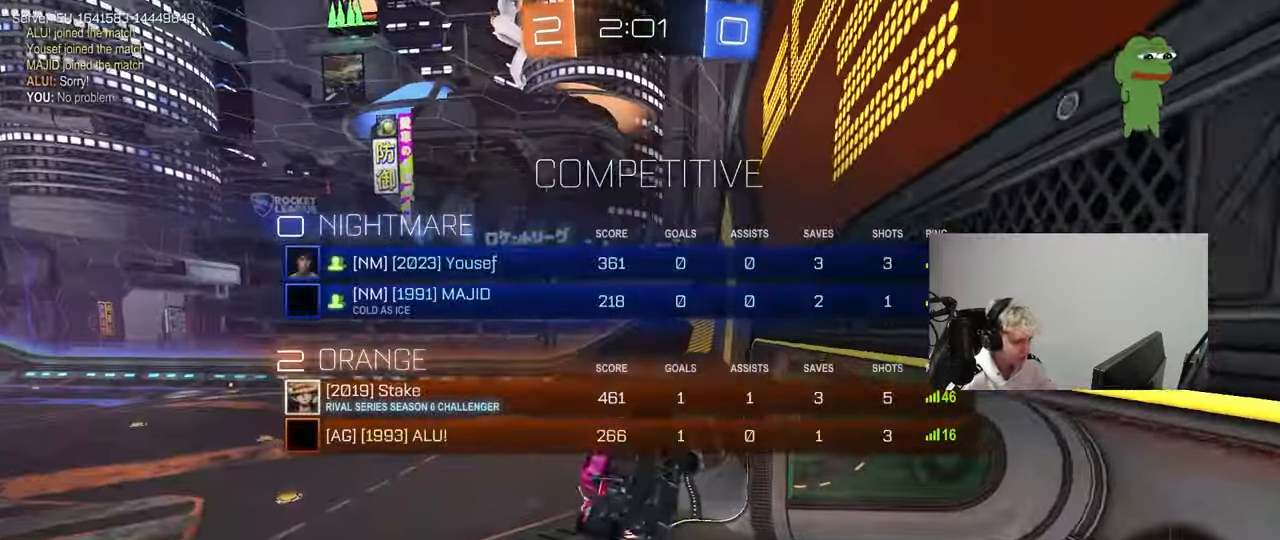
{"keys": ["q", "space"], "mouse": [], "mouse_move": "still", "events": [[183, "d", "up"], [183, "tab", "up"], [233, "s", "up"], [333, "q", "down"], [367, "a", "down"], [417, "a", "up"], [417, "space", "down"]]}
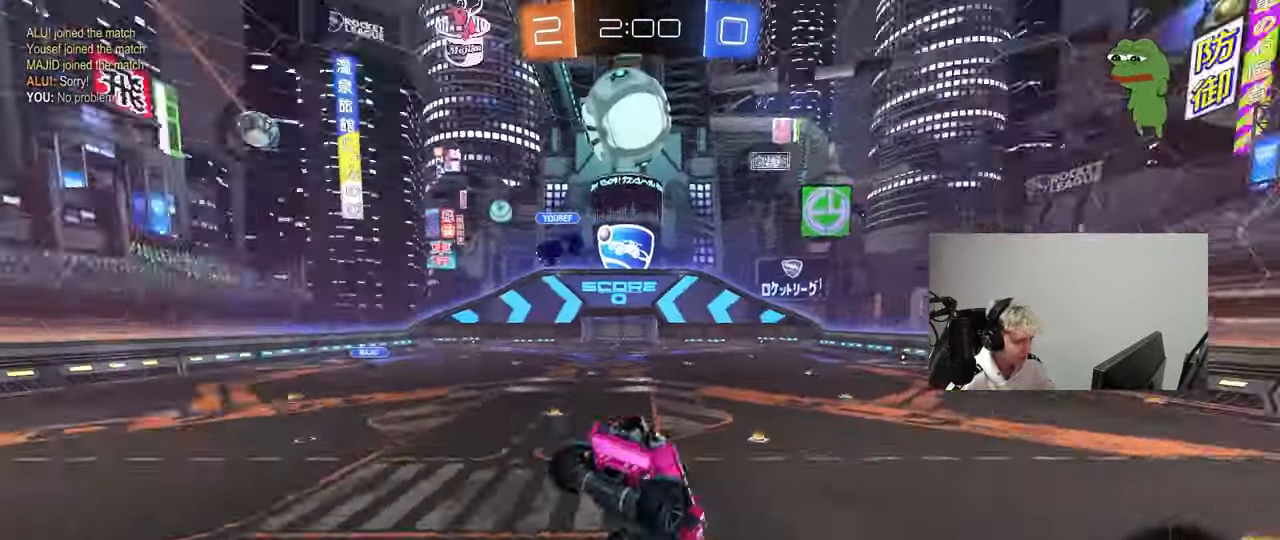
{"keys": ["a", "w"], "mouse": [], "mouse_move": "still", "events": [[17, "q", "up"], [17, "s", "down"], [67, "space", "up"], [150, "s", "up"], [300, "a", "down"], [350, "w", "down"]]}
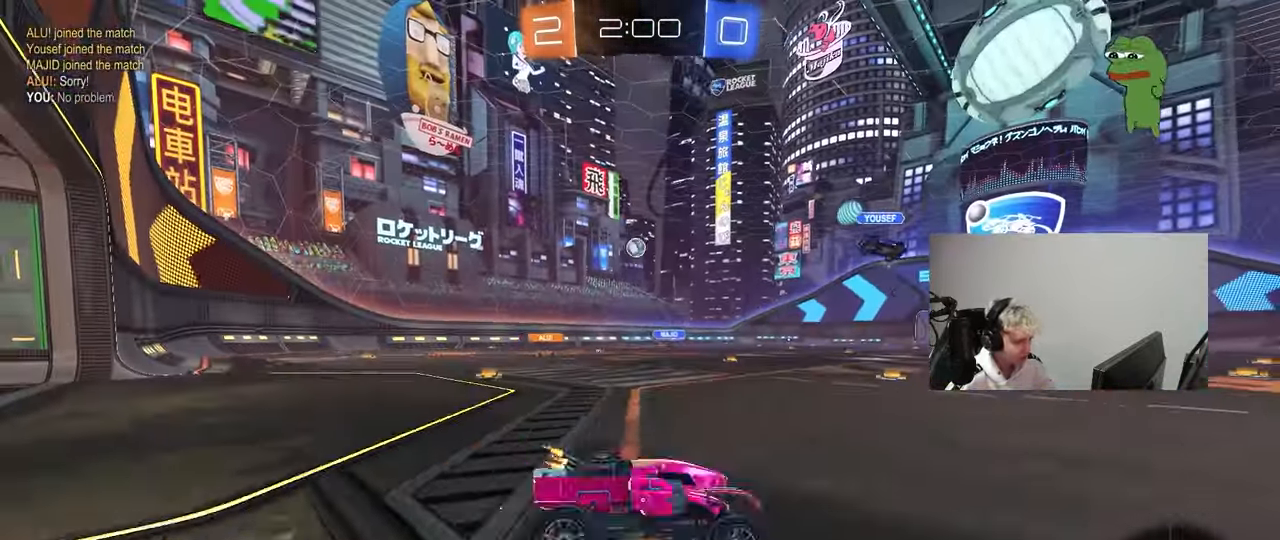
{"keys": ["a", "w"], "mouse": [], "mouse_move": "still", "events": [[117, "shift", "down"], [267, "shift", "up"], [317, "a", "up"], [350, "d", "down"], [450, "a", "down"], [450, "d", "up"]]}
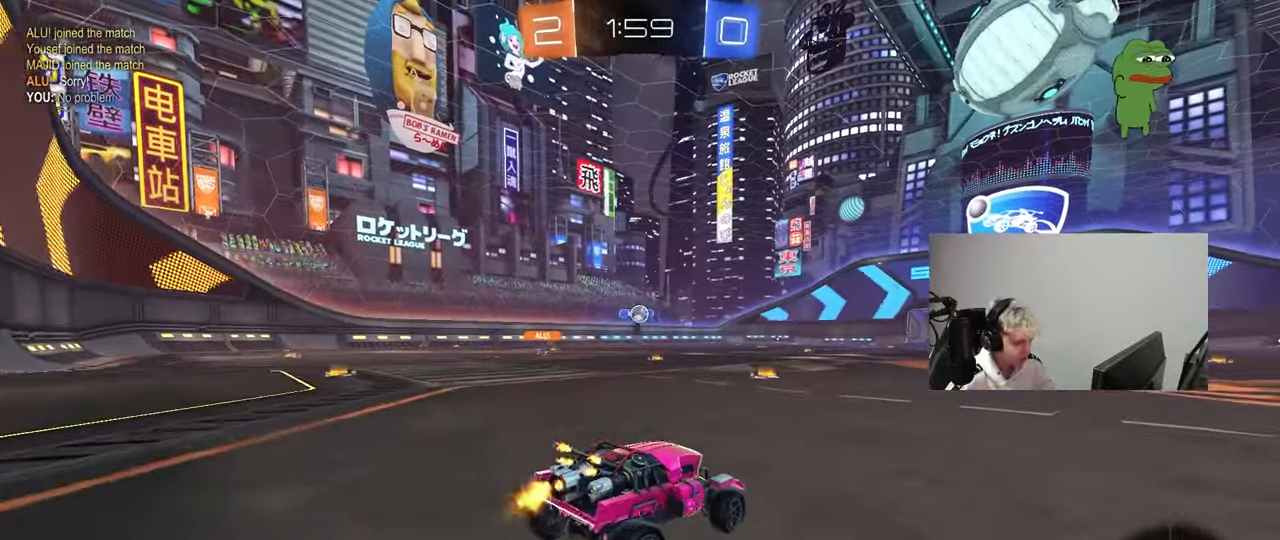
{"keys": ["w"], "mouse": [], "mouse_move": "still", "events": [[100, "a", "up"], [133, "d", "down"], [183, "d", "up"], [233, "a", "down"], [333, "a", "up"]]}
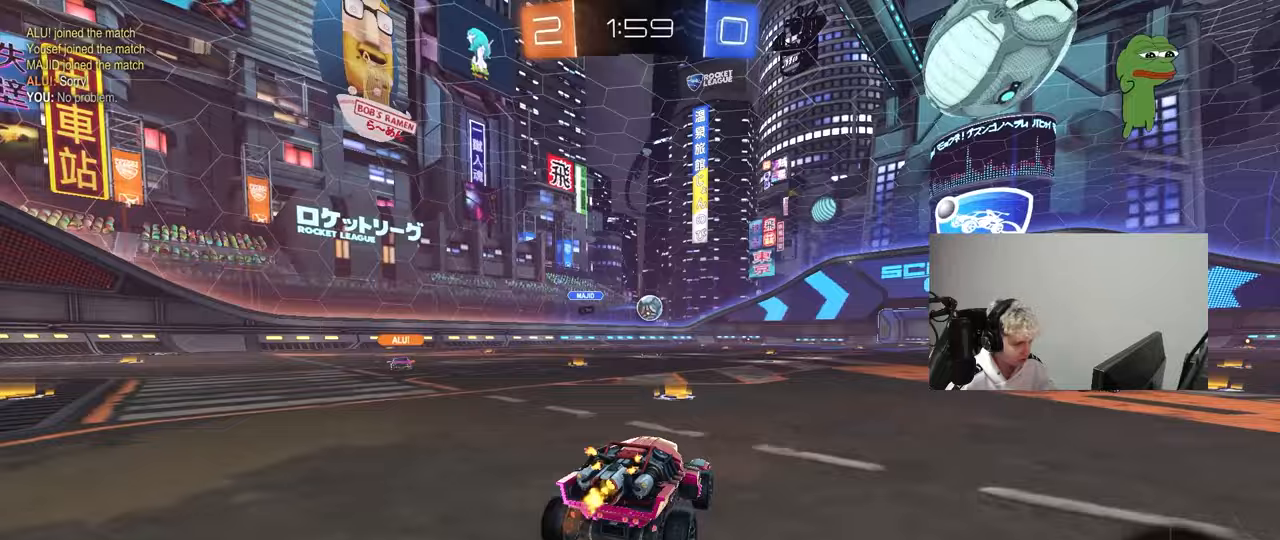
{"keys": ["s"], "mouse": ["left", "right"], "mouse_move": "down", "events": [[117, "mouse_left", "down"], [200, "a", "down"], [400, "w", "up"], [433, "mouse_right", "down"], [483, "a", "up"], [483, "s", "down"]]}
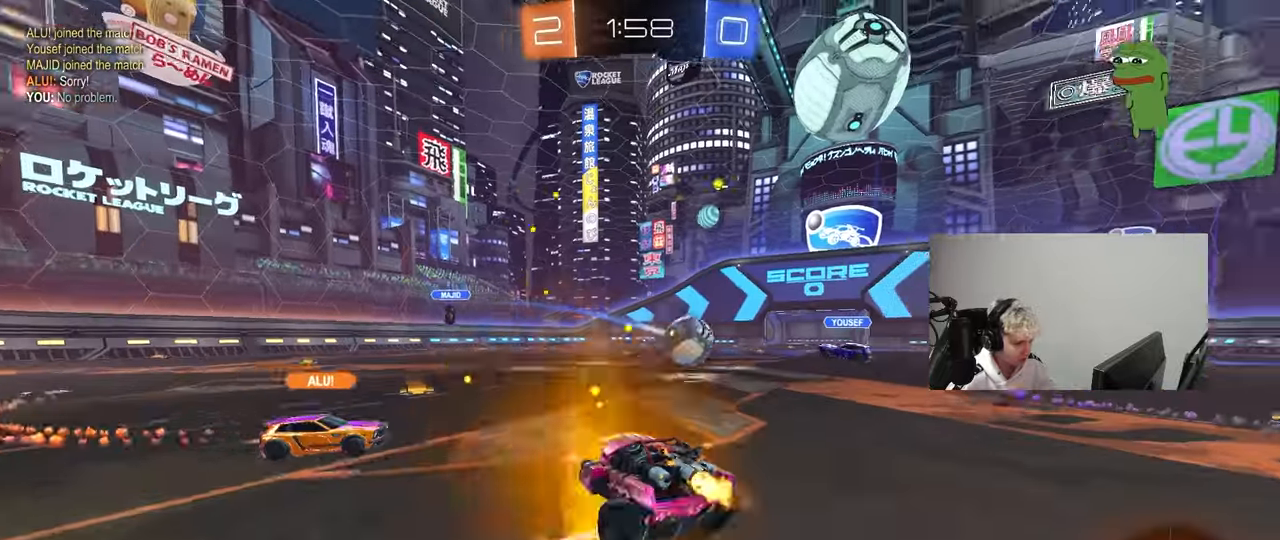
{"keys": ["a", "s", "shift"], "mouse": ["left", "right"], "mouse_move": "down-left", "events": [[33, "d", "down"], [117, "d", "up"], [117, "mouse_right", "up"], [117, "s", "up"], [167, "mouse_left", "up"], [267, "w", "down"], [317, "a", "down"], [317, "shift", "down"], [350, "mouse_left", "down"], [350, "mouse_right", "down"], [450, "s", "down"], [450, "w", "up"]]}
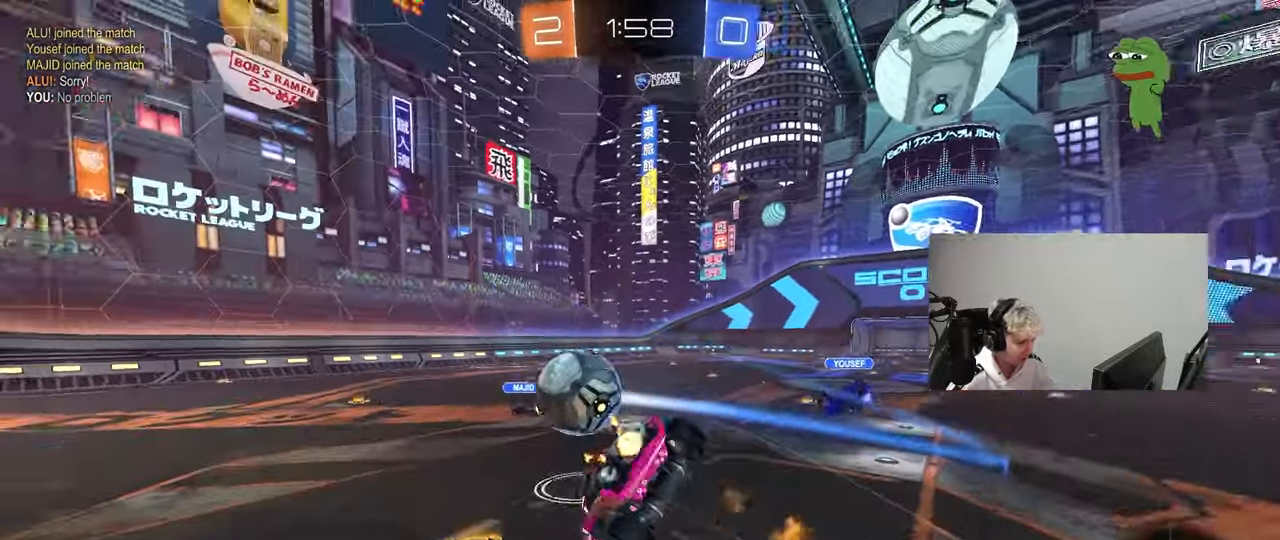
{"keys": ["a", "s", "shift"], "mouse": [], "mouse_move": "still", "events": [[100, "mouse_left", "up"], [133, "mouse_right", "up"], [367, "s", "up"], [467, "s", "down"]]}
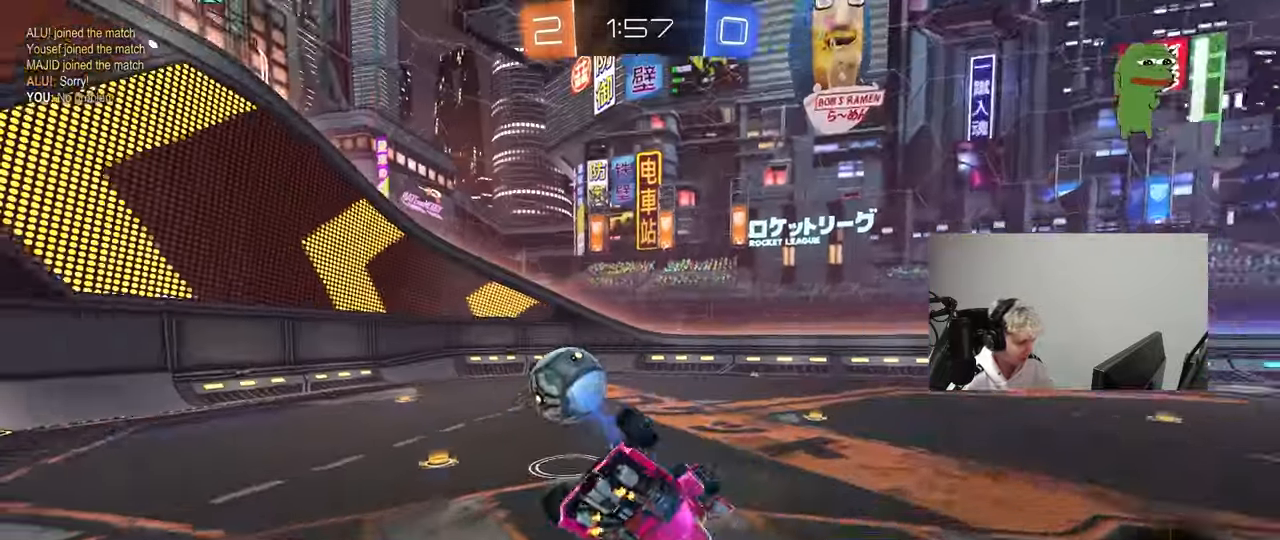
{"keys": ["d", "s"], "mouse": [], "mouse_move": "still", "events": [[200, "shift", "up"], [383, "a", "up"], [383, "d", "down"]]}
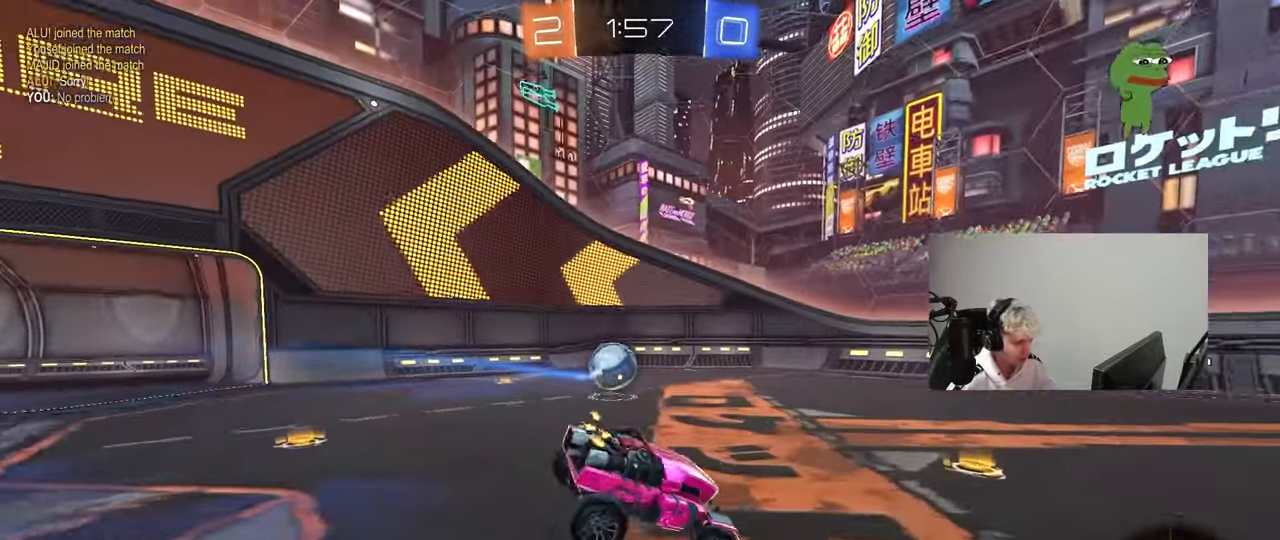
{"keys": ["a", "w"], "mouse": [], "mouse_move": "still", "events": [[33, "d", "up"], [33, "s", "up"], [167, "a", "down"], [167, "w", "down"], [317, "shift", "down"], [400, "shift", "up"]]}
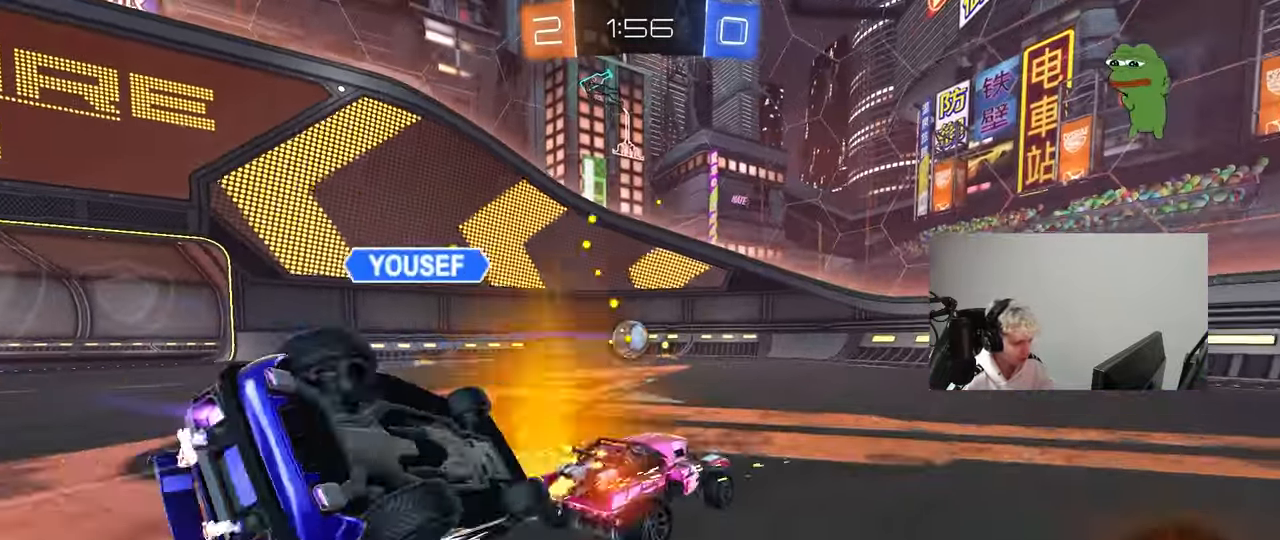
{"keys": ["d"], "mouse": [], "mouse_move": "still", "events": [[133, "a", "up"], [283, "a", "down"], [333, "a", "up"], [333, "w", "up"], [367, "d", "down"]]}
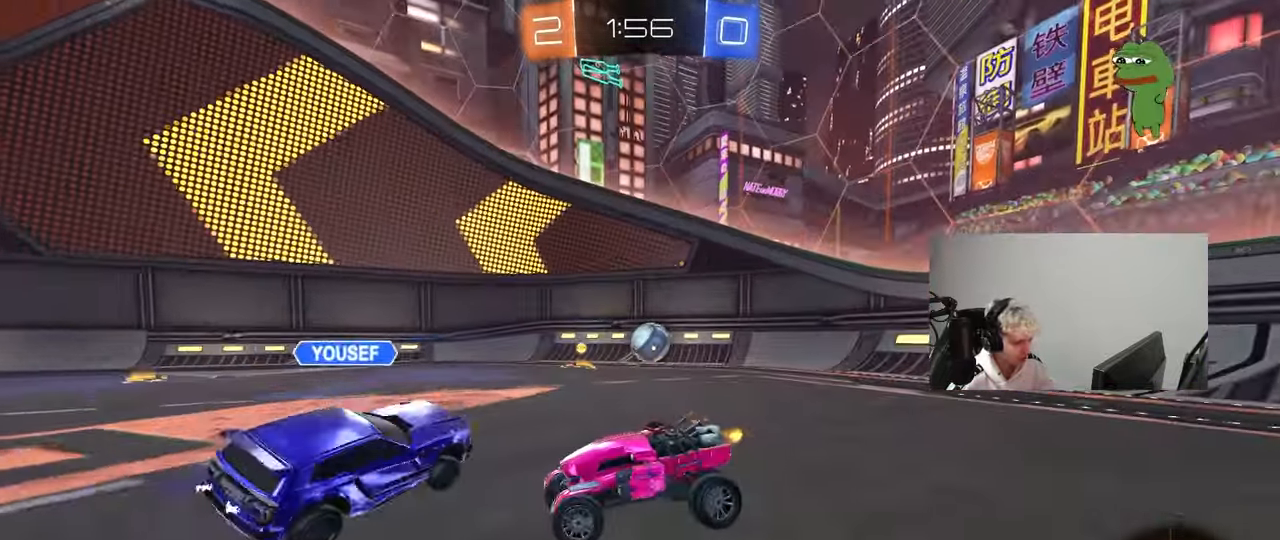
{"keys": ["d", "s"], "mouse": ["wheel"], "mouse_move": "down", "events": [[17, "d", "up"], [17, "shift", "down"], [67, "a", "down"], [117, "a", "up"], [117, "s", "down"], [117, "shift", "up"], [150, "d", "down"], [250, "mouse_wheel", "down"], [350, "shift", "down"], [433, "shift", "up"]]}
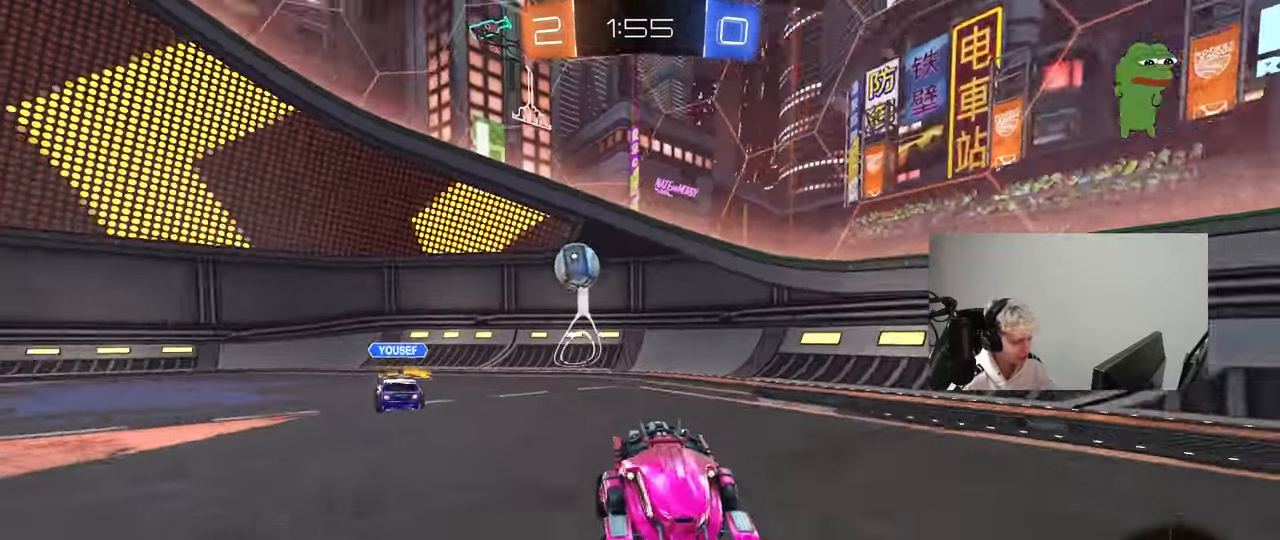
{"keys": ["s"], "mouse": [], "mouse_move": "left", "events": [[167, "d", "up"], [400, "mouse_wheel", "up"], [450, "a", "down"], [500, "a", "up"]]}
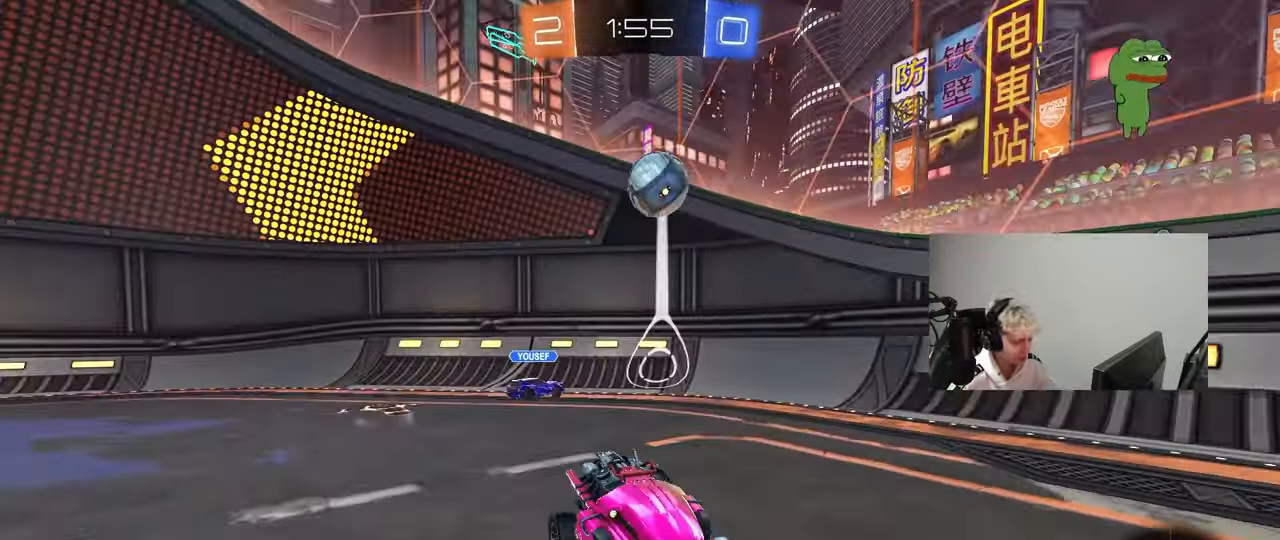
{"keys": ["d", "shift", "w"], "mouse": [], "mouse_move": "up-right", "events": [[50, "mouse_right", "down"], [133, "mouse_right", "up"], [183, "mouse_right", "down"], [333, "d", "down"], [333, "s", "up"], [367, "shift", "down"], [417, "mouse_right", "up"], [417, "w", "down"]]}
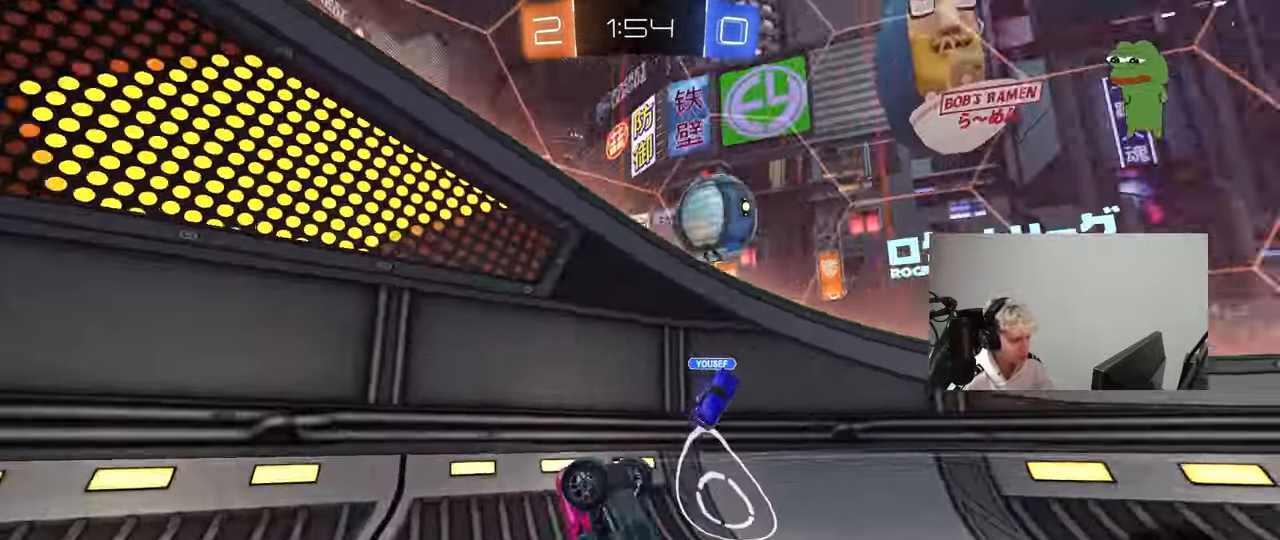
{"keys": ["w"], "mouse": [], "mouse_move": "still", "events": [[333, "shift", "up"], [433, "d", "up"]]}
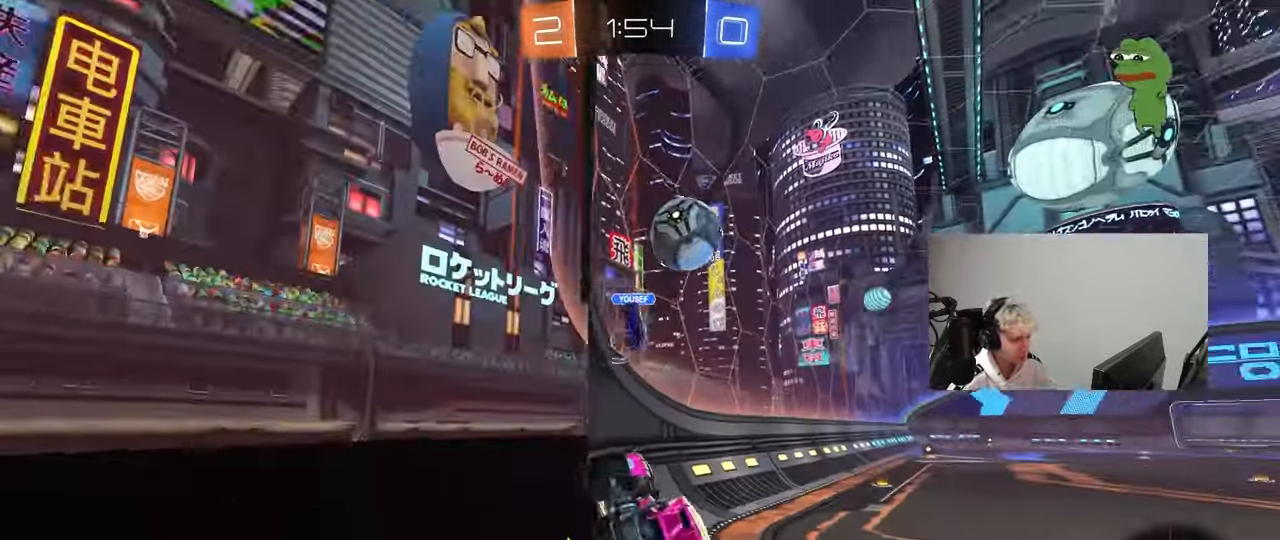
{"keys": ["d", "w"], "mouse": [], "mouse_move": "still", "events": [[133, "a", "down"], [317, "a", "up"], [450, "d", "down"]]}
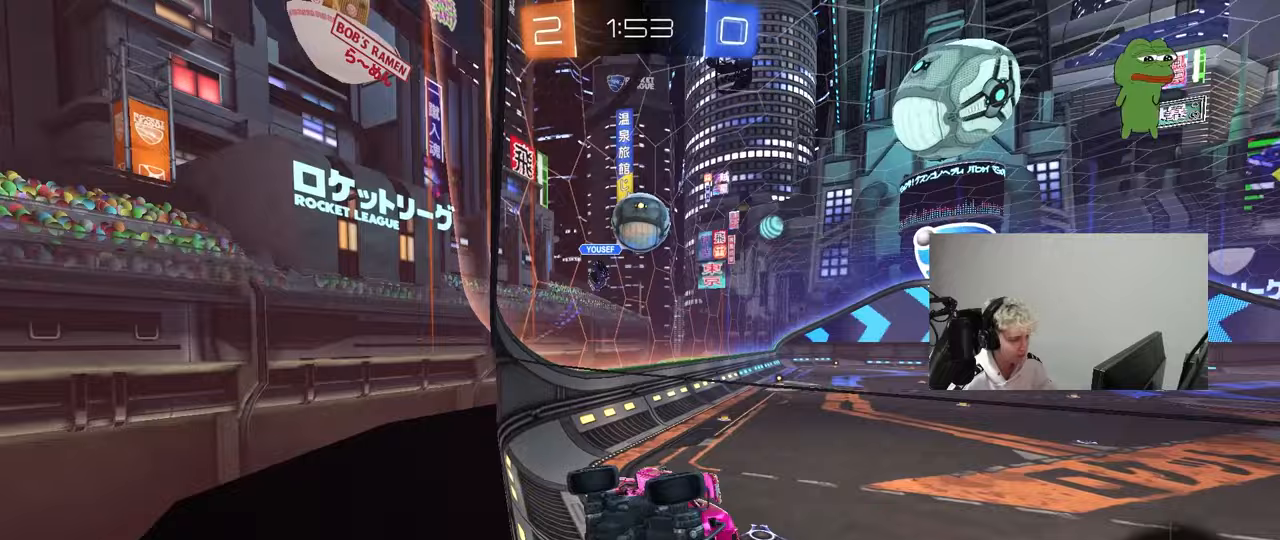
{"keys": ["a", "w"], "mouse": [], "mouse_move": "still", "events": [[50, "d", "up"], [367, "a", "down"]]}
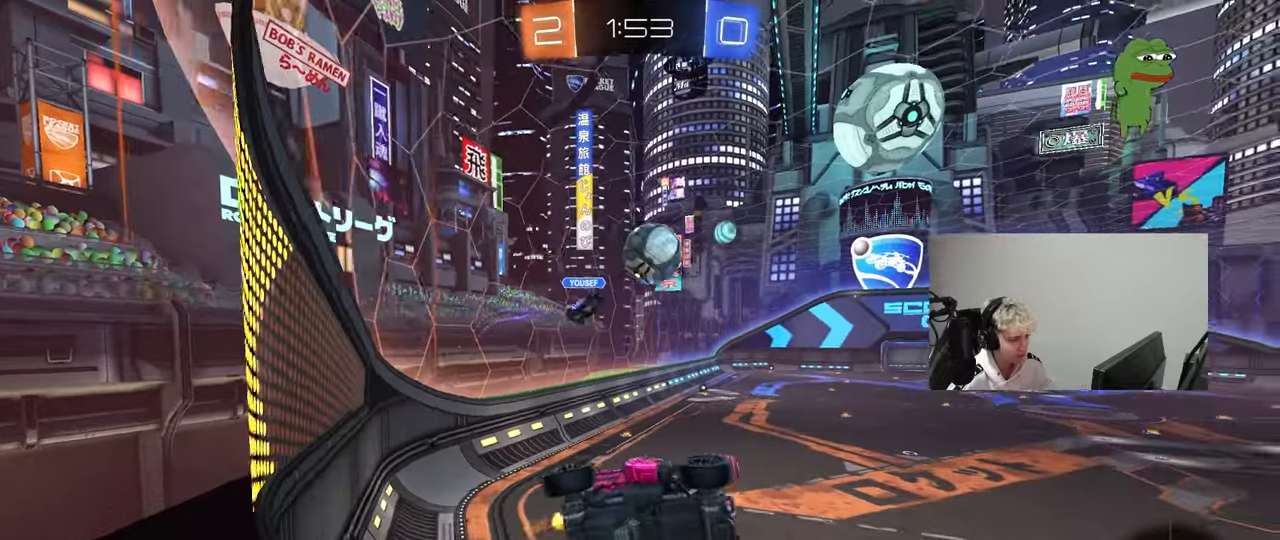
{"keys": ["a", "w"], "mouse": ["left"], "mouse_move": "down", "events": [[17, "a", "up"], [200, "d", "down"], [300, "d", "up"], [383, "mouse_left", "down"], [483, "a", "down"]]}
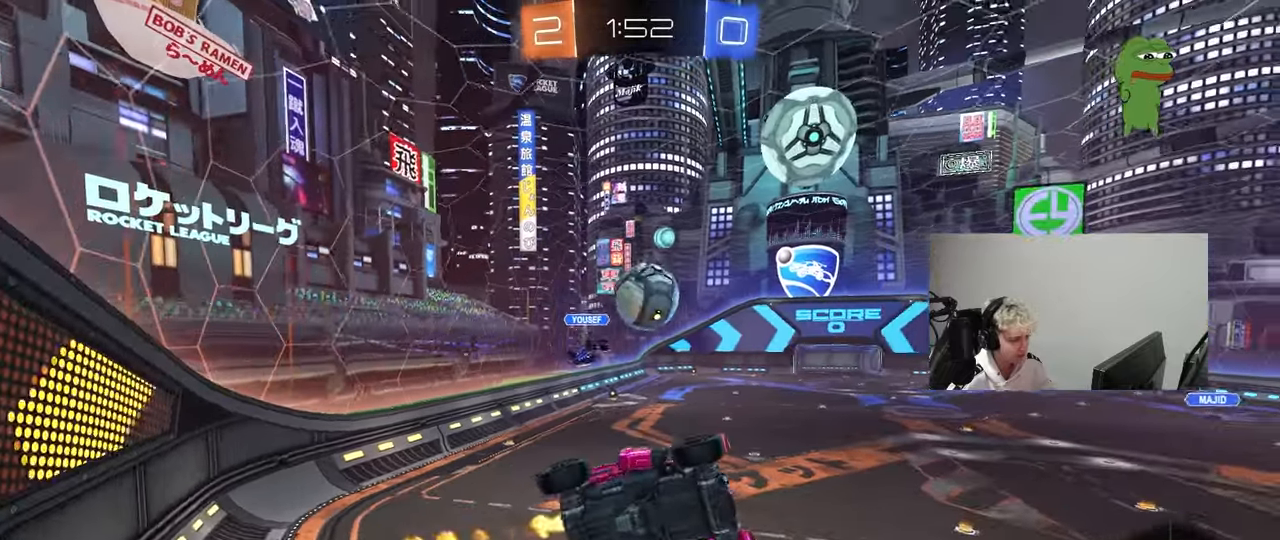
{"keys": ["a"], "mouse": [], "mouse_move": "still", "events": [[83, "mouse_left", "up"], [133, "a", "up"], [350, "a", "down"], [500, "w", "up"]]}
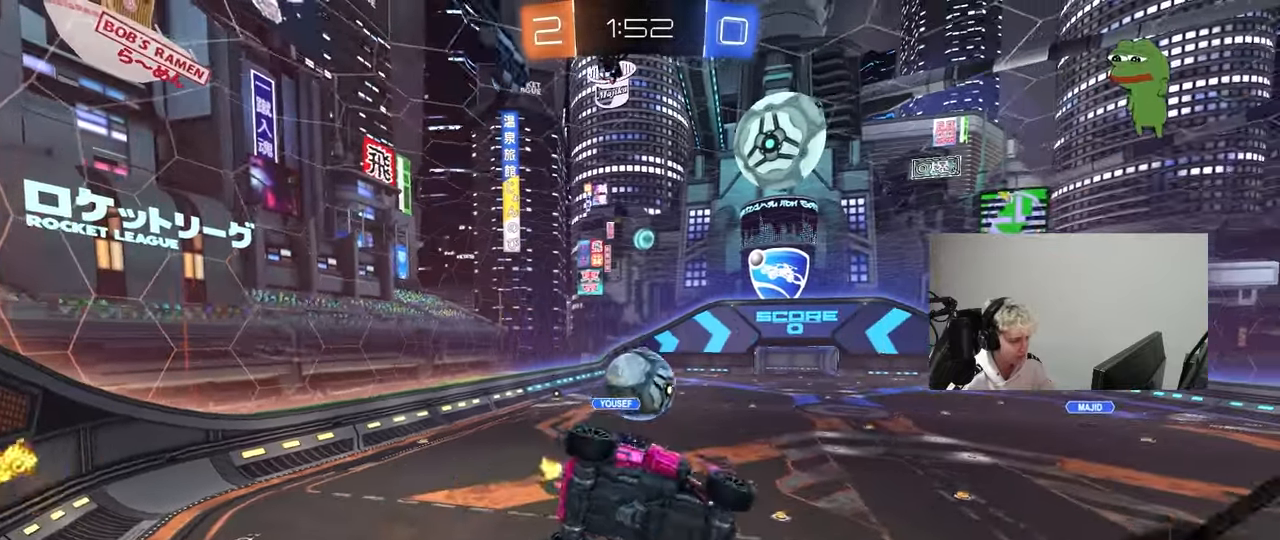
{"keys": ["d", "shift"], "mouse": [], "mouse_move": "still", "events": [[50, "s", "down"], [100, "a", "up"], [100, "mouse_right", "down"], [233, "d", "down"], [333, "a", "down"], [333, "shift", "down"], [383, "a", "up"], [383, "mouse_right", "up"], [467, "s", "up"]]}
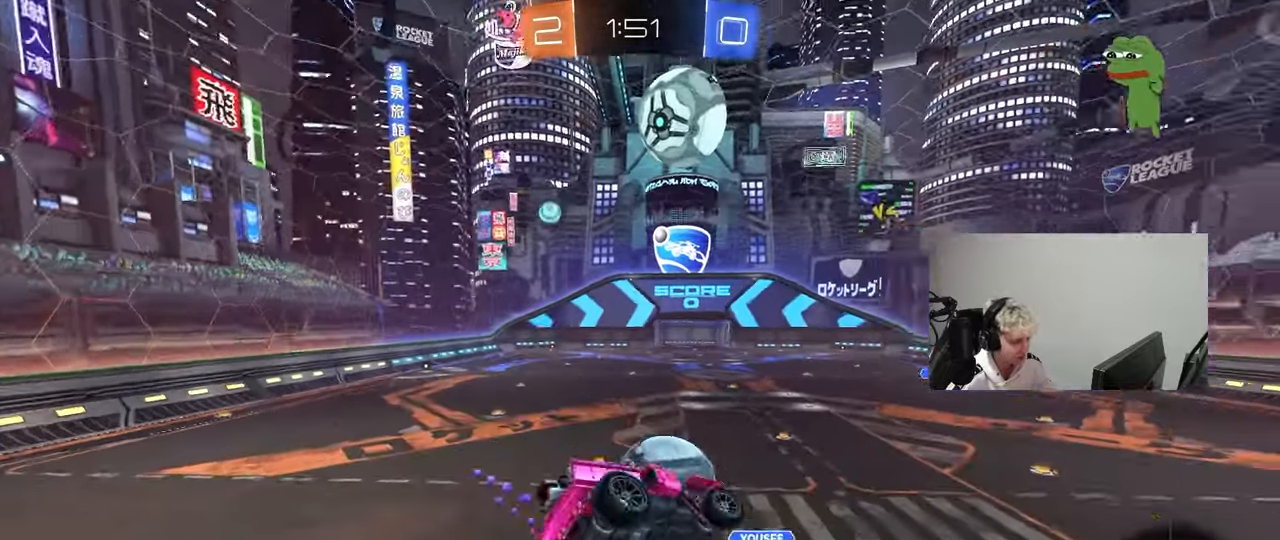
{"keys": ["d"], "mouse": [], "mouse_move": "still", "events": [[17, "shift", "up"], [67, "d", "up"], [200, "a", "down"], [200, "shift", "down"], [350, "shift", "up"], [350, "w", "down"], [383, "a", "up"], [433, "d", "down"], [483, "w", "up"]]}